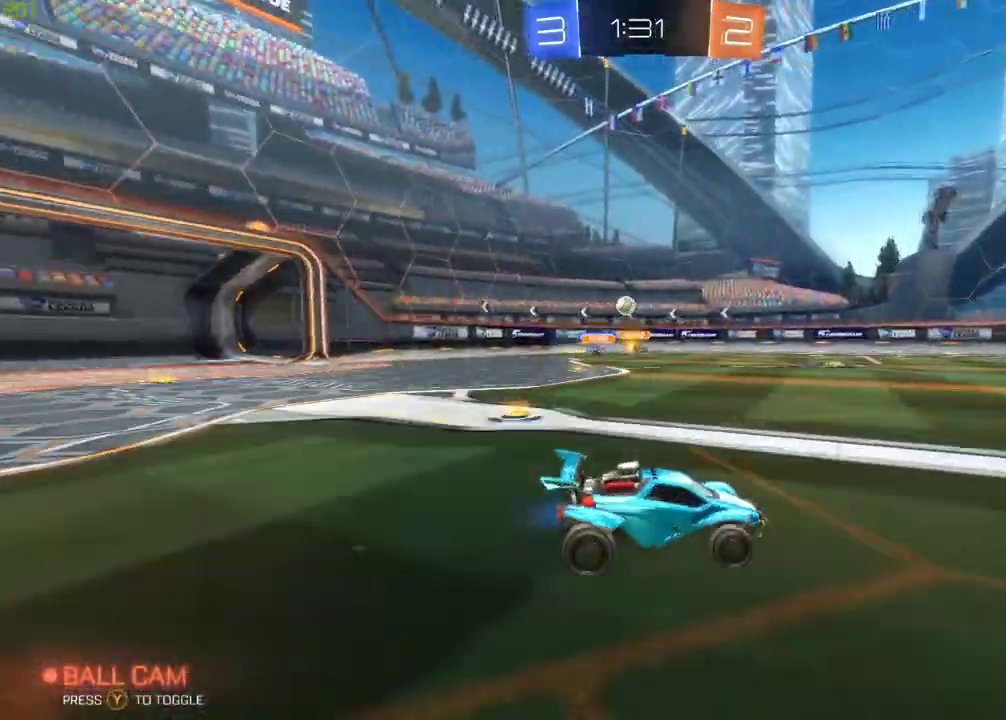
Gameplay with a controller (Xbox layout); each line is a JSON object with the inputs held at the frame after it. "events" lists button and stick changes between this image and that frame as [ms after this image, input, new state], when the widget could be followed in between.
{"buttons": ["R2"], "left_stick": "right", "right_stick": "center", "events": [[100, "left_stick", "right"], [283, "left_stick", "center"], [417, "left_stick", "right"]]}
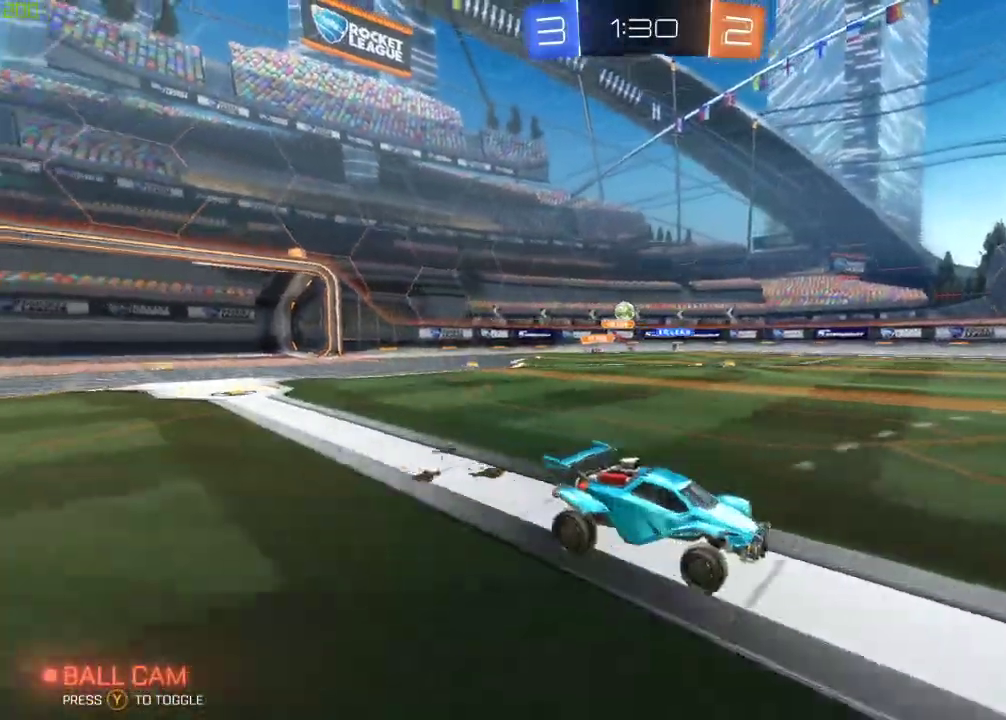
{"buttons": ["R2"], "left_stick": "left", "right_stick": "center", "events": [[100, "left_stick", "left"]]}
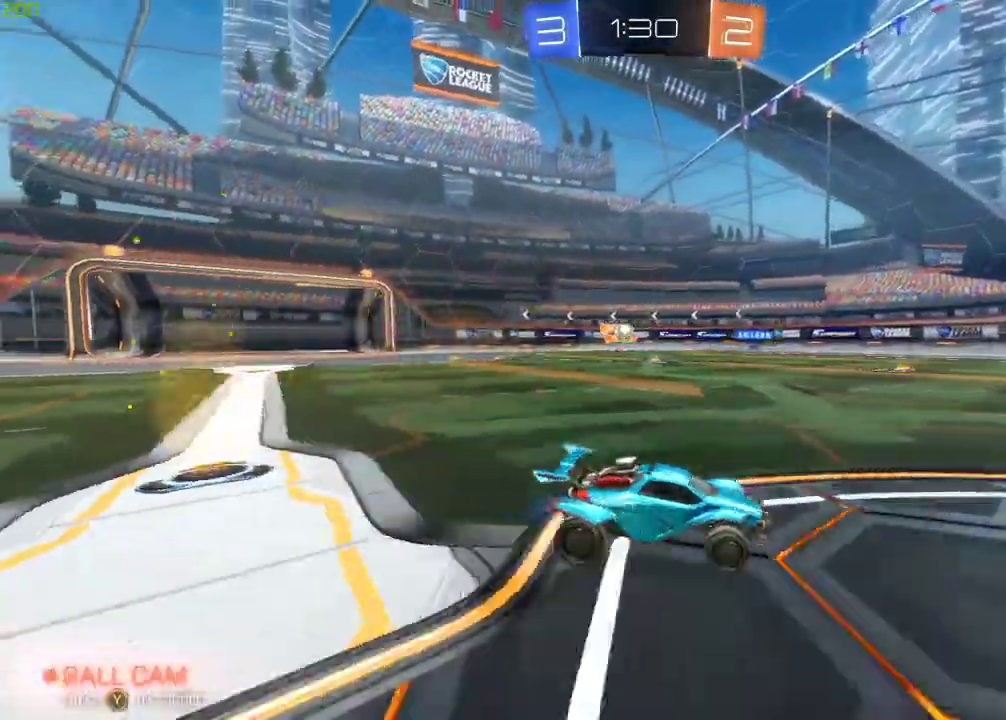
{"buttons": ["R2"], "left_stick": "left", "right_stick": "center", "events": [[33, "left_stick", "down"], [200, "B", "down"], [300, "left_stick", "left"], [317, "B", "up"]]}
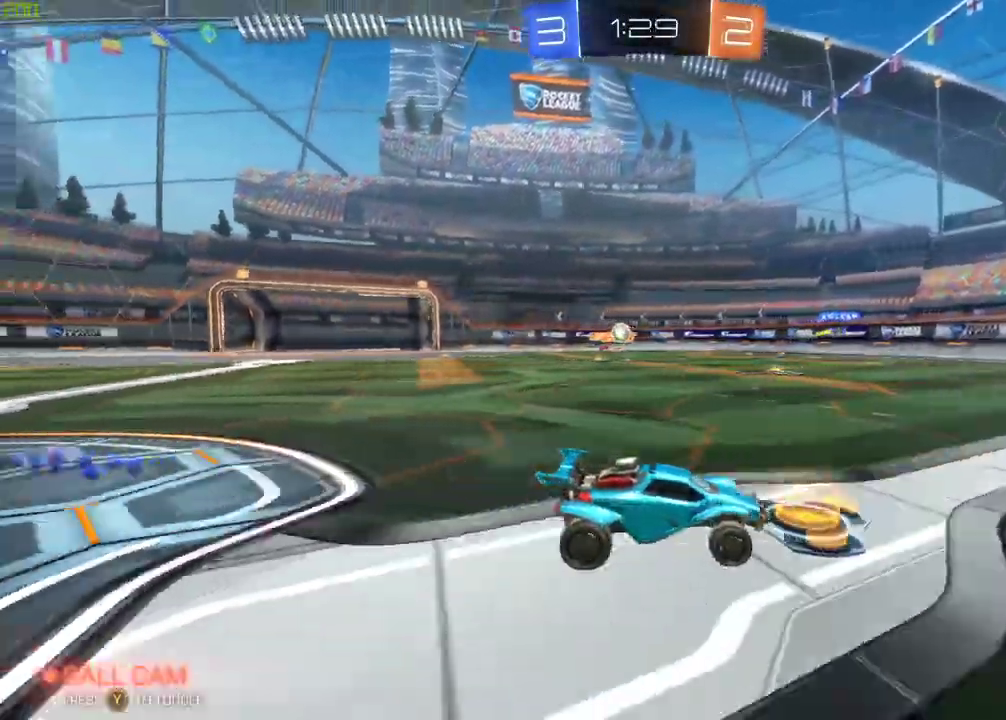
{"buttons": ["R2"], "left_stick": "center", "right_stick": "center", "events": [[50, "X", "down"], [200, "X", "up"], [367, "left_stick", "center"]]}
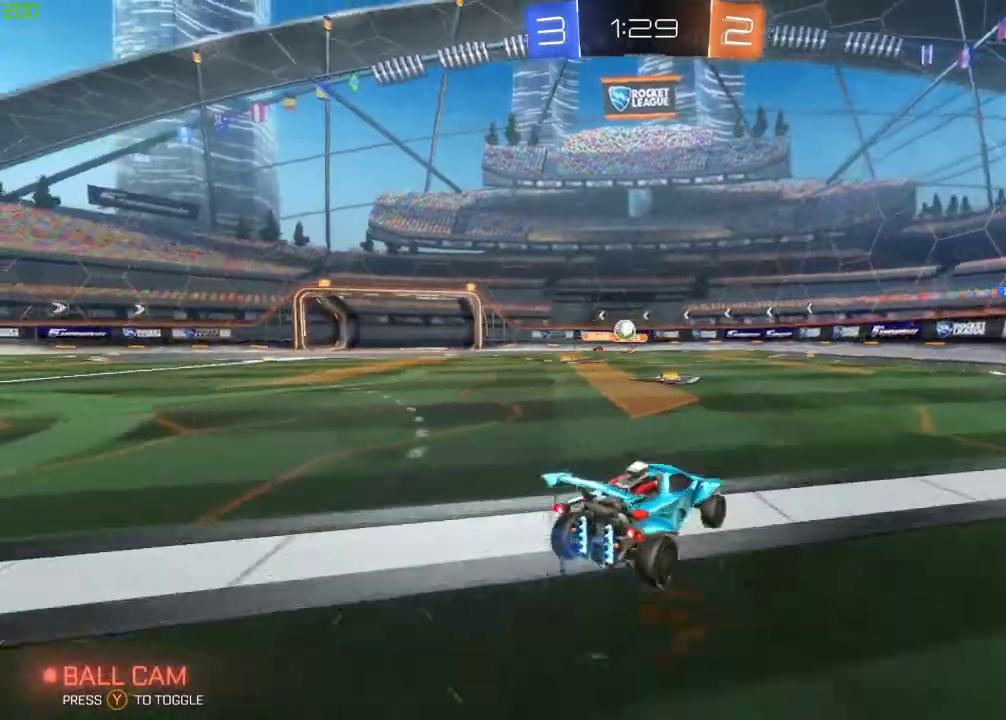
{"buttons": ["R2"], "left_stick": "center", "right_stick": "center", "events": [[17, "left_stick", "left"], [350, "left_stick", "right"], [417, "left_stick", "center"]]}
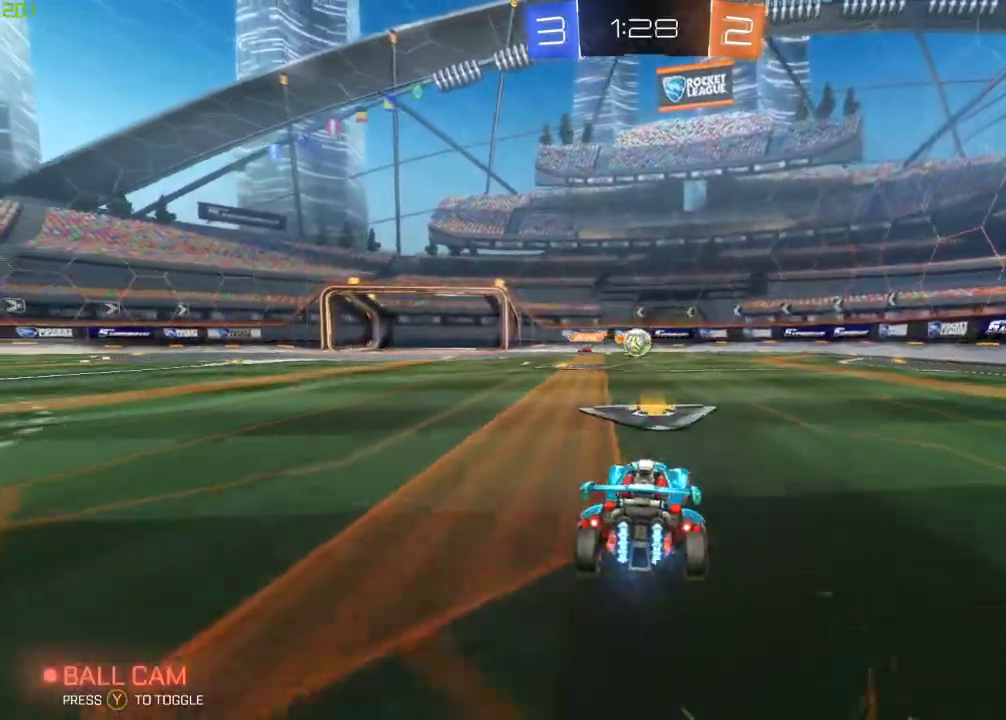
{"buttons": ["R2"], "left_stick": "right", "right_stick": "center", "events": [[233, "left_stick", "left"], [333, "left_stick", "center"], [400, "left_stick", "right"]]}
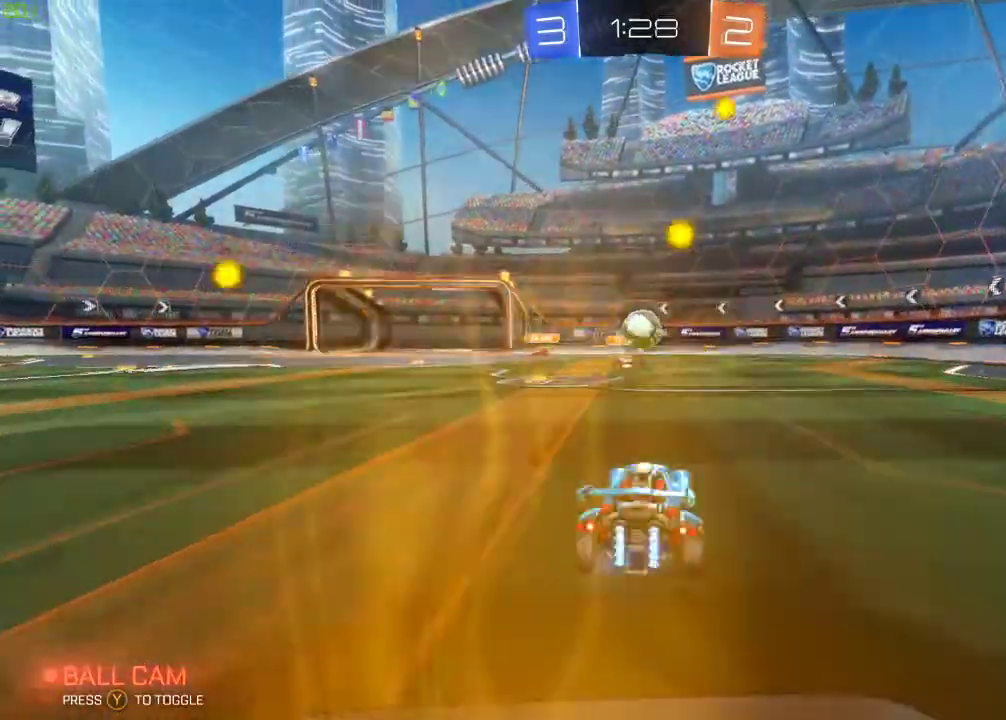
{"buttons": ["A", "R2"], "left_stick": "down-right", "right_stick": "center", "events": [[17, "left_stick", "center"], [150, "A", "down"], [150, "left_stick", "down"], [183, "B", "down"], [350, "A", "up"], [367, "left_stick", "down-right"], [433, "B", "up"], [450, "A", "down"]]}
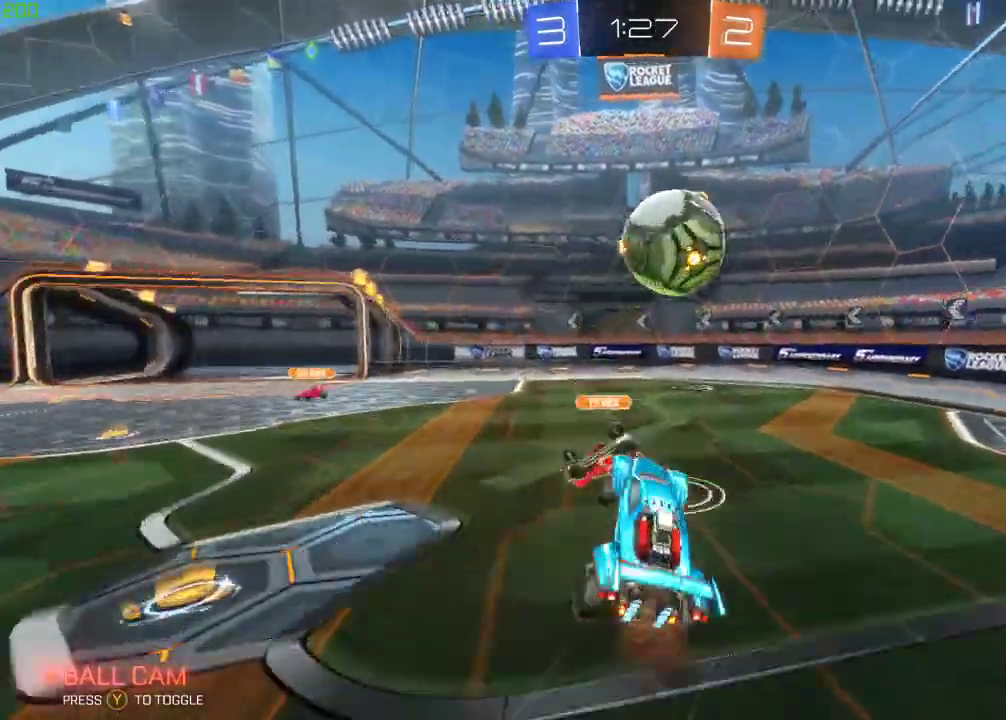
{"buttons": ["Y", "R2"], "left_stick": "center", "right_stick": "center", "events": [[117, "A", "up"], [117, "Y", "down"], [233, "Y", "up"], [350, "left_stick", "center"], [450, "Y", "down"]]}
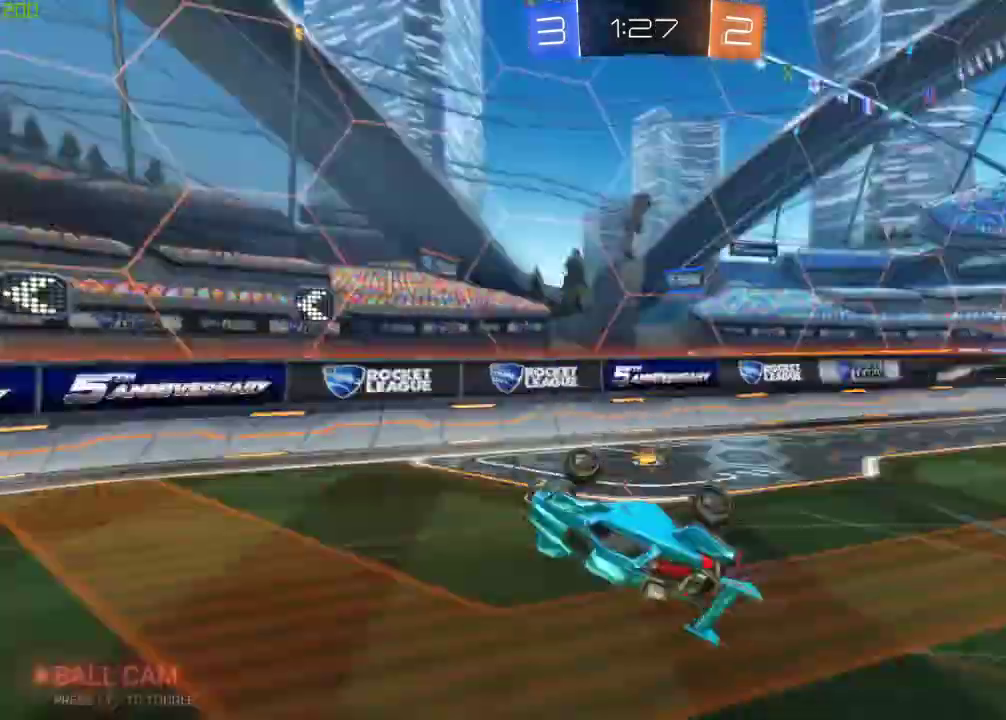
{"buttons": [], "left_stick": "center", "right_stick": "center", "events": [[33, "R2", "up"], [67, "Y", "up"]]}
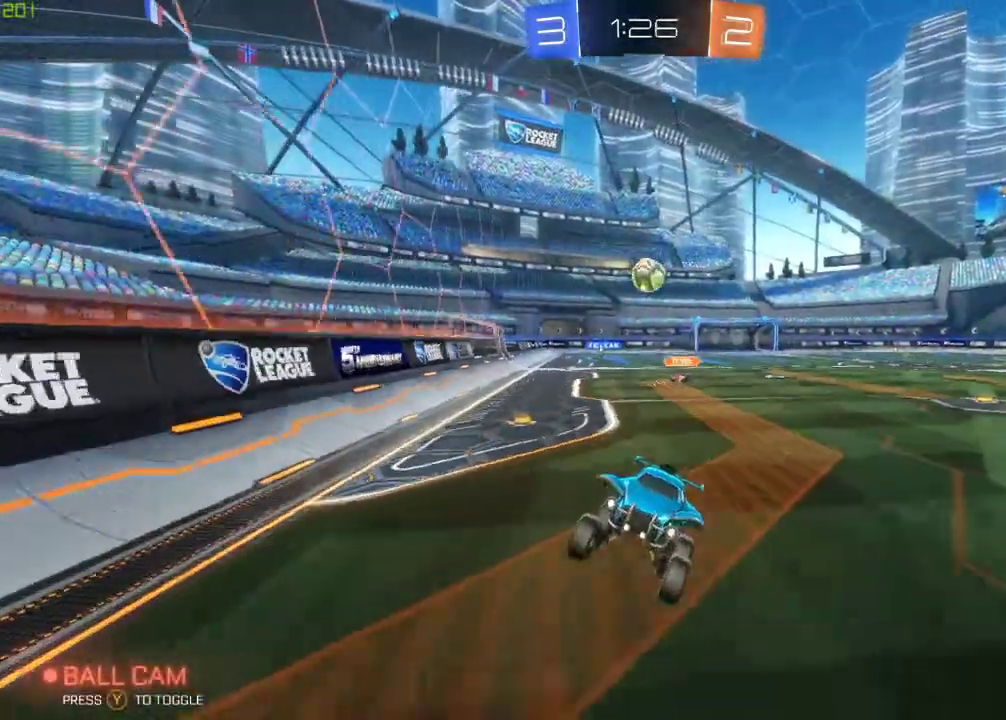
{"buttons": ["X", "R2"], "left_stick": "left", "right_stick": "center", "events": [[83, "left_stick", "left"], [250, "L2", "down"], [417, "R2", "down"], [450, "X", "down"], [483, "L2", "up"]]}
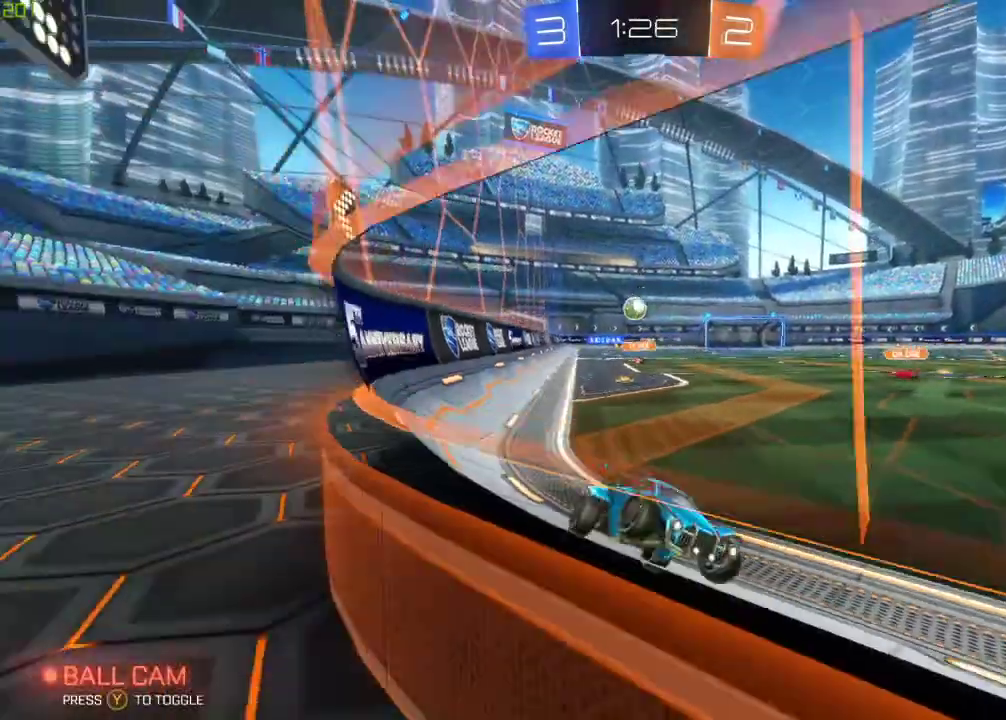
{"buttons": ["R2"], "left_stick": "left", "right_stick": "center", "events": [[167, "X", "up"]]}
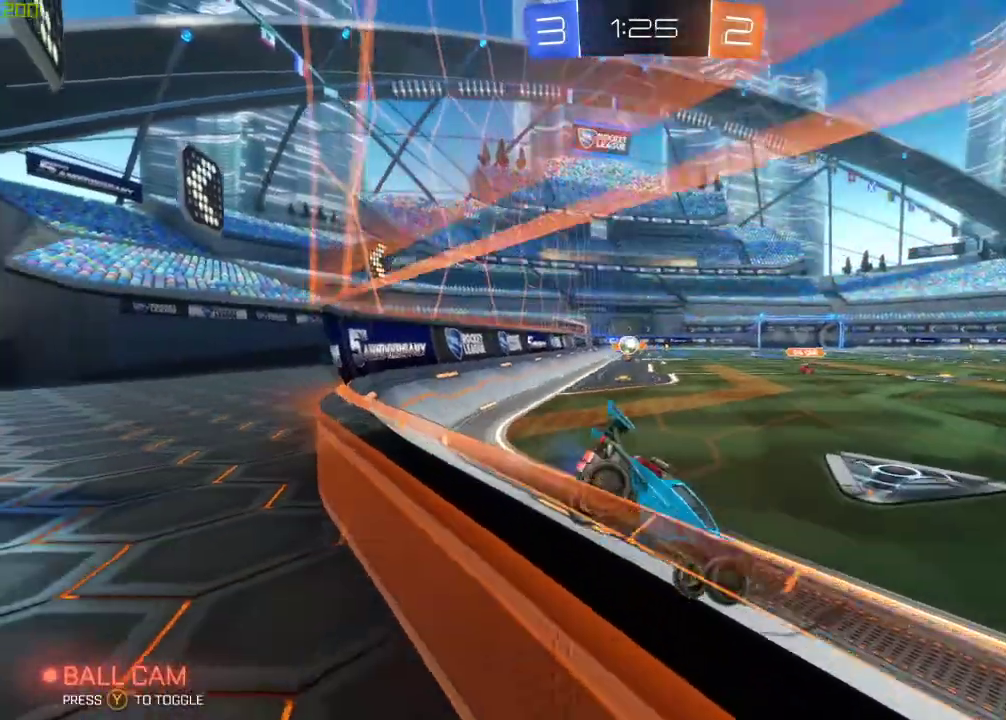
{"buttons": ["B", "R2"], "left_stick": "left", "right_stick": "center", "events": [[217, "B", "down"]]}
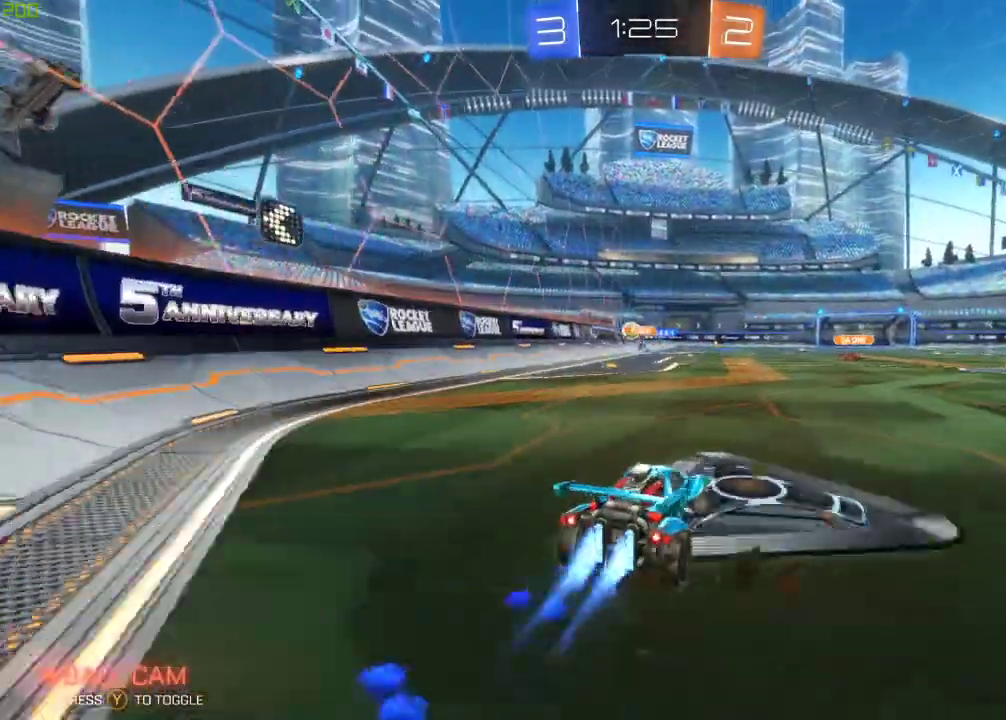
{"buttons": ["R2"], "left_stick": "up", "right_stick": "center", "events": [[33, "left_stick", "center"], [150, "A", "down"], [200, "left_stick", "up"], [250, "A", "up"], [300, "A", "down"], [417, "A", "up"], [483, "B", "up"]]}
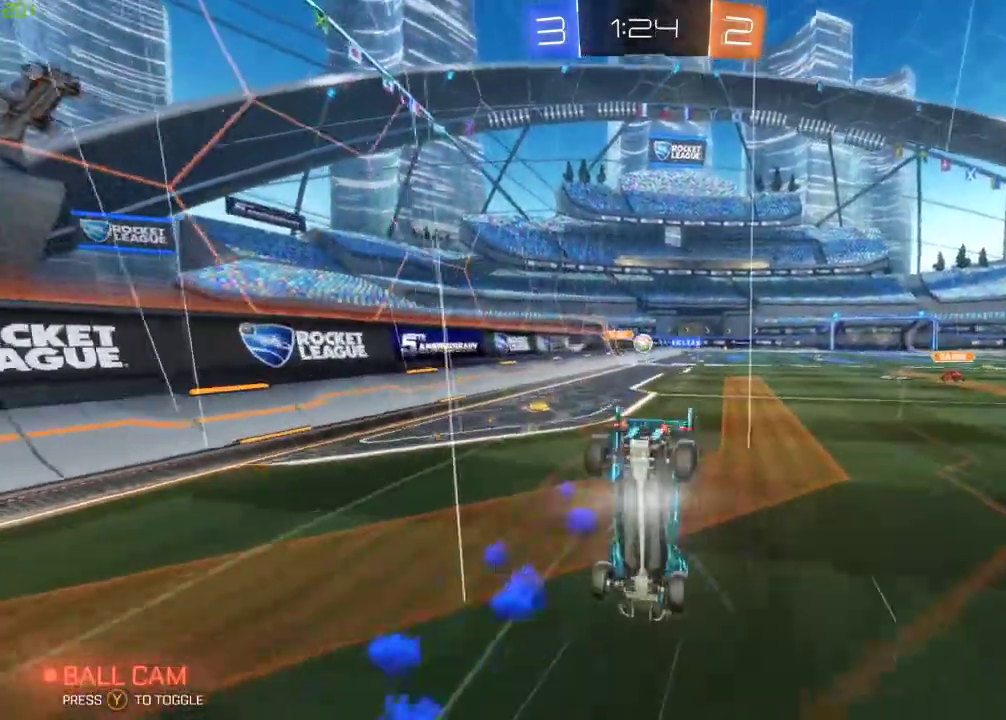
{"buttons": ["R2"], "left_stick": "center", "right_stick": "center", "events": [[67, "left_stick", "center"]]}
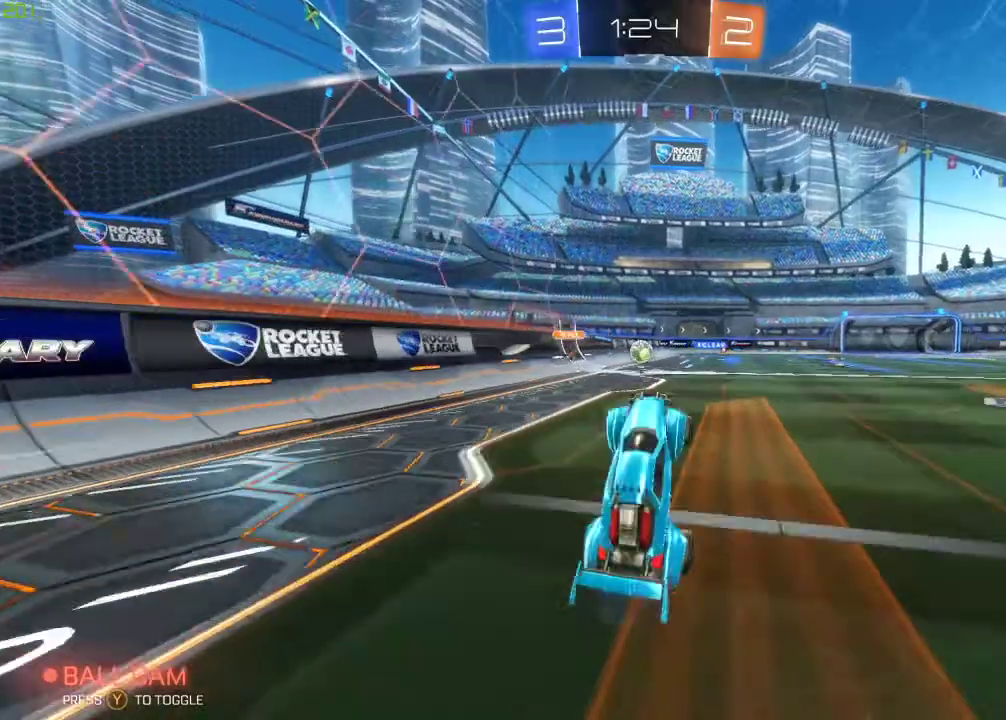
{"buttons": ["R2"], "left_stick": "right", "right_stick": "center", "events": [[333, "left_stick", "right"]]}
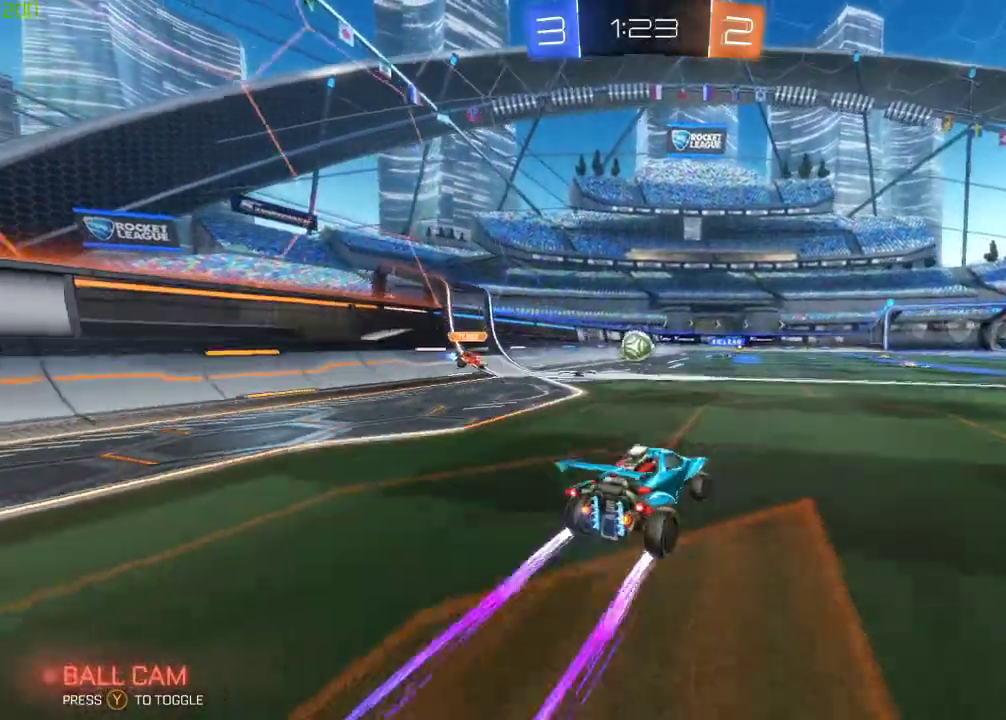
{"buttons": ["R2"], "left_stick": "right", "right_stick": "center", "events": [[67, "left_stick", "center"], [133, "B", "down"], [233, "B", "up"], [300, "Y", "down"], [383, "left_stick", "right"], [400, "Y", "up"]]}
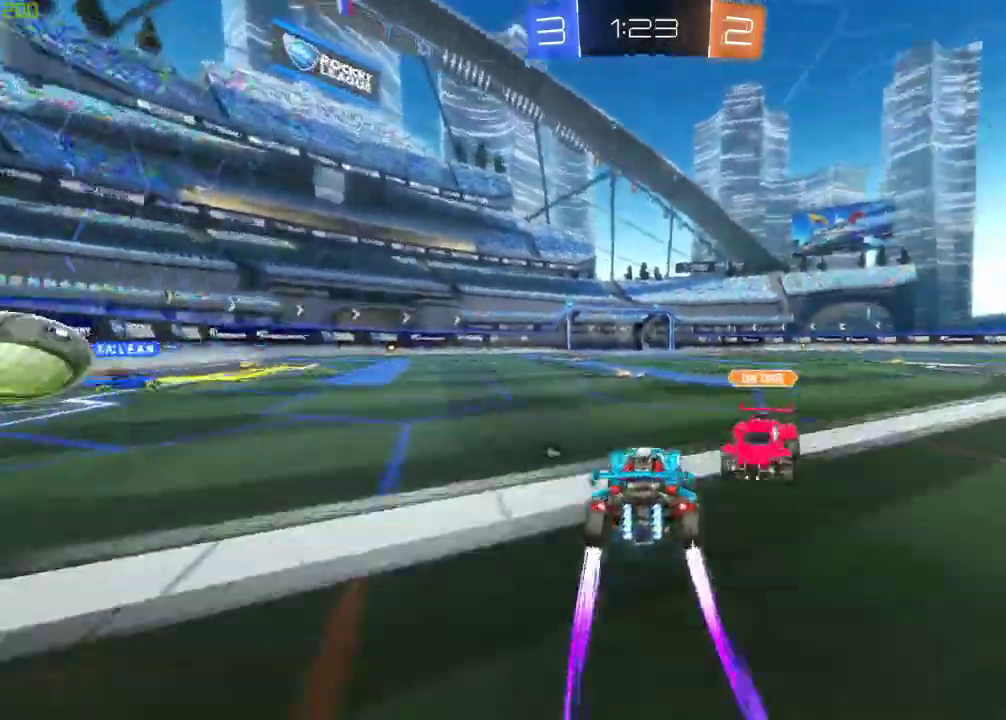
{"buttons": ["R2"], "left_stick": "left", "right_stick": "center", "events": [[33, "left_stick", "center"], [100, "left_stick", "left"], [200, "Y", "down"], [333, "Y", "up"]]}
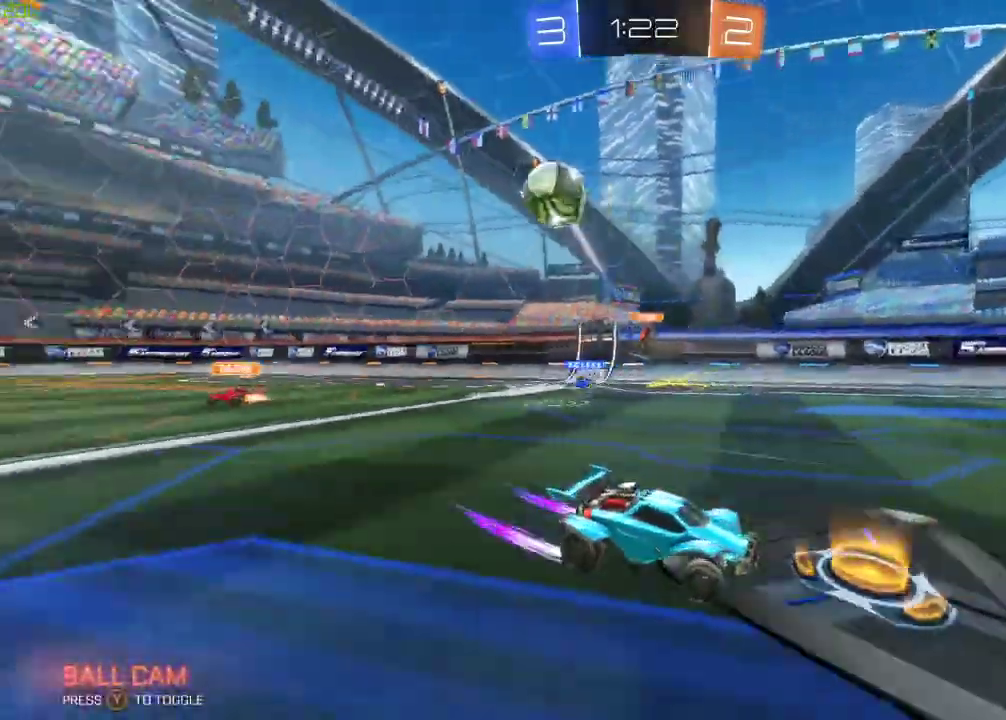
{"buttons": ["R2"], "left_stick": "center", "right_stick": "center", "events": [[50, "left_stick", "center"], [150, "B", "down"], [267, "left_stick", "left"], [283, "B", "up"], [317, "Y", "down"], [417, "Y", "up"], [450, "left_stick", "center"]]}
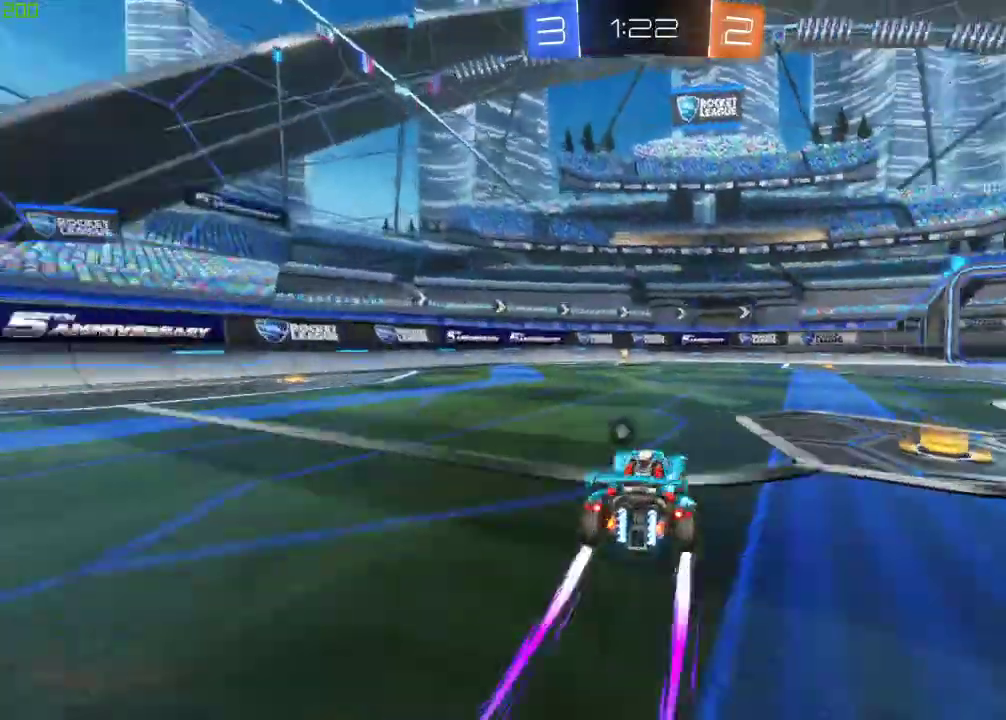
{"buttons": ["Y", "R2"], "left_stick": "center", "right_stick": "center", "events": [[33, "B", "down"], [200, "left_stick", "left"], [333, "B", "up"], [350, "left_stick", "center"], [417, "Y", "down"]]}
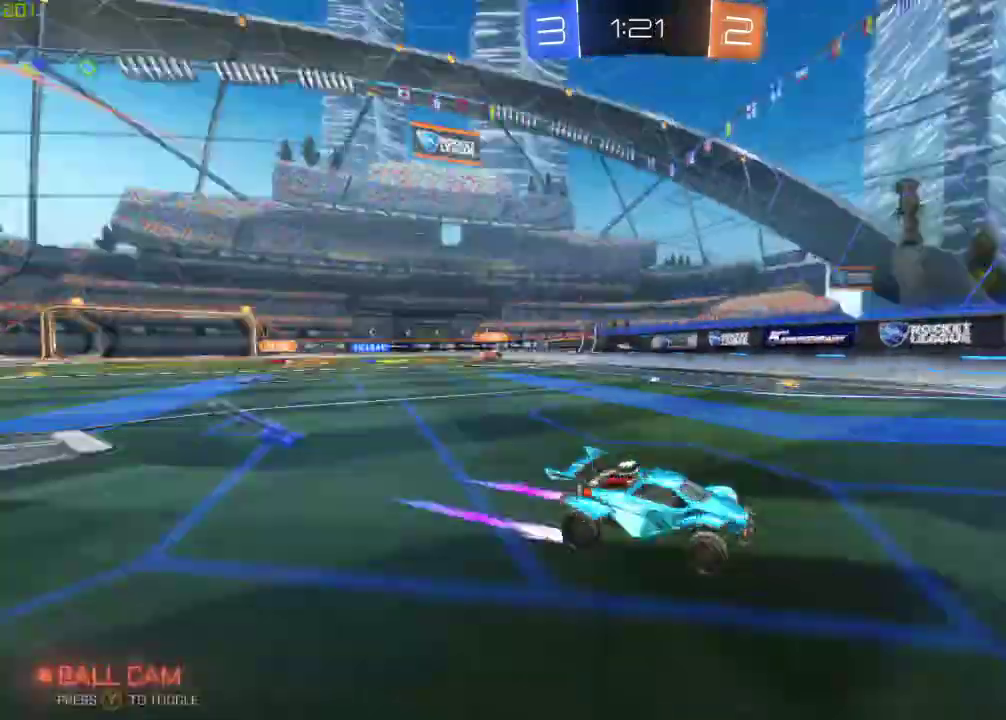
{"buttons": ["R2"], "left_stick": "right", "right_stick": "center", "events": [[67, "Y", "up"], [133, "left_stick", "right"], [217, "X", "down"], [350, "X", "up"]]}
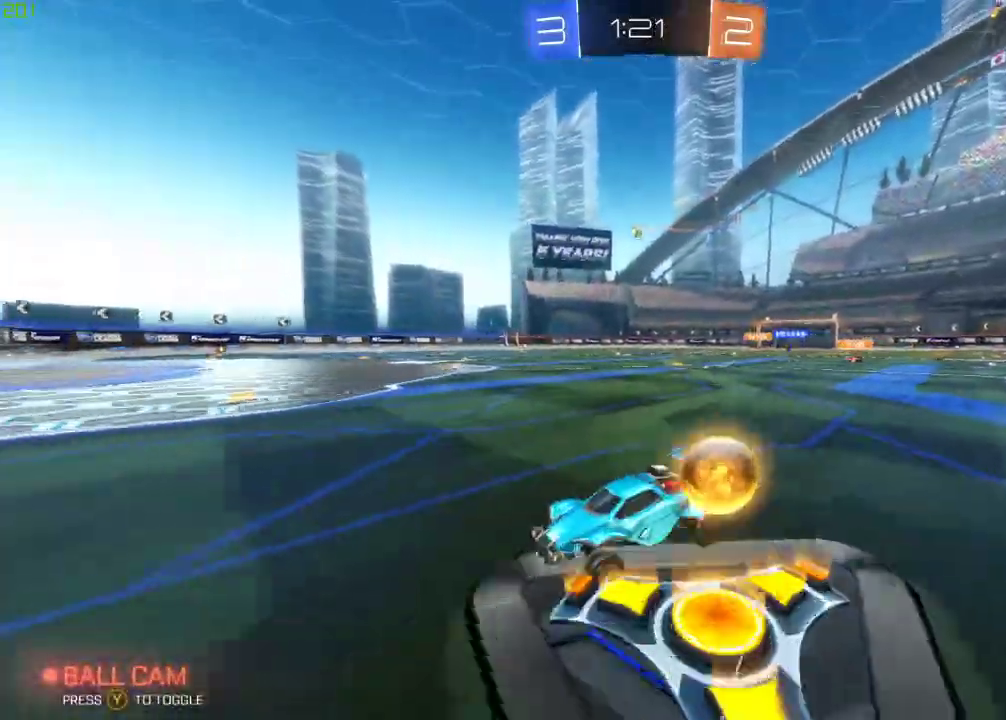
{"buttons": ["B", "R2"], "left_stick": "right", "right_stick": "center", "events": [[100, "B", "down"], [267, "B", "up"], [417, "A", "down"], [483, "A", "up"], [500, "B", "down"]]}
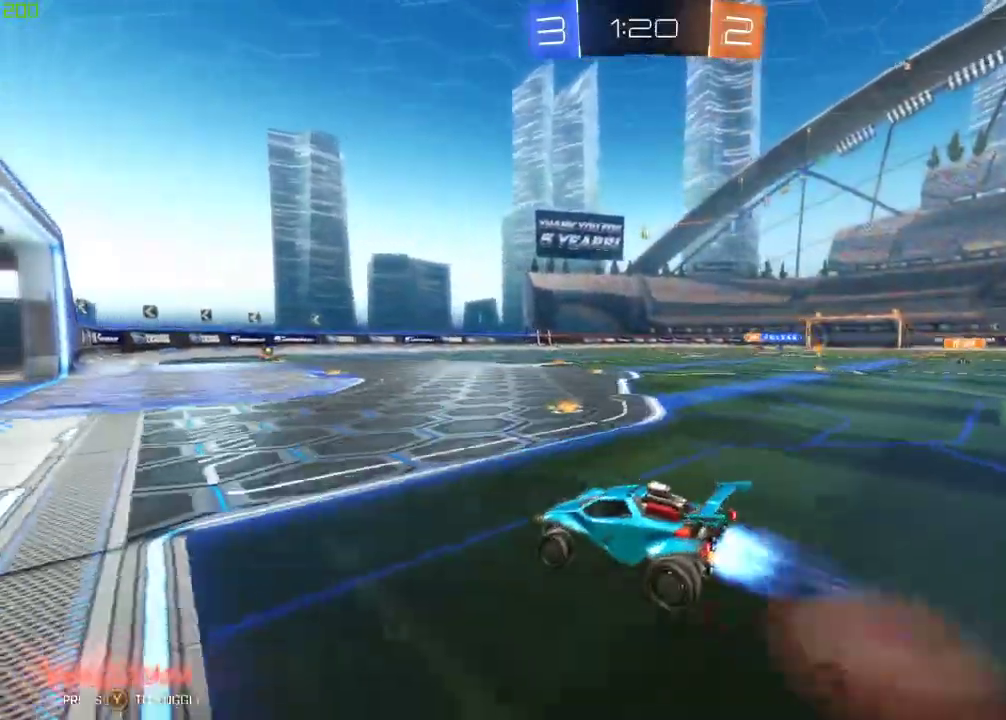
{"buttons": [], "left_stick": "center", "right_stick": "center", "events": [[33, "A", "down"], [167, "A", "up"], [233, "B", "up"], [333, "left_stick", "center"], [367, "R2", "up"]]}
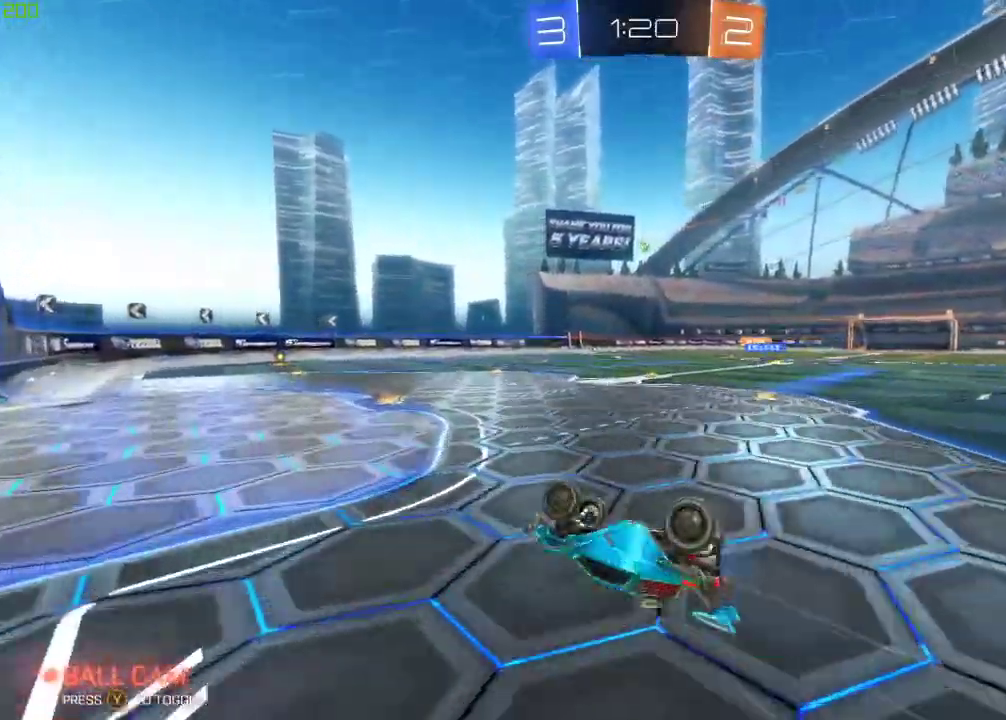
{"buttons": ["R2"], "left_stick": "right", "right_stick": "center", "events": [[250, "R2", "down"], [467, "left_stick", "right"]]}
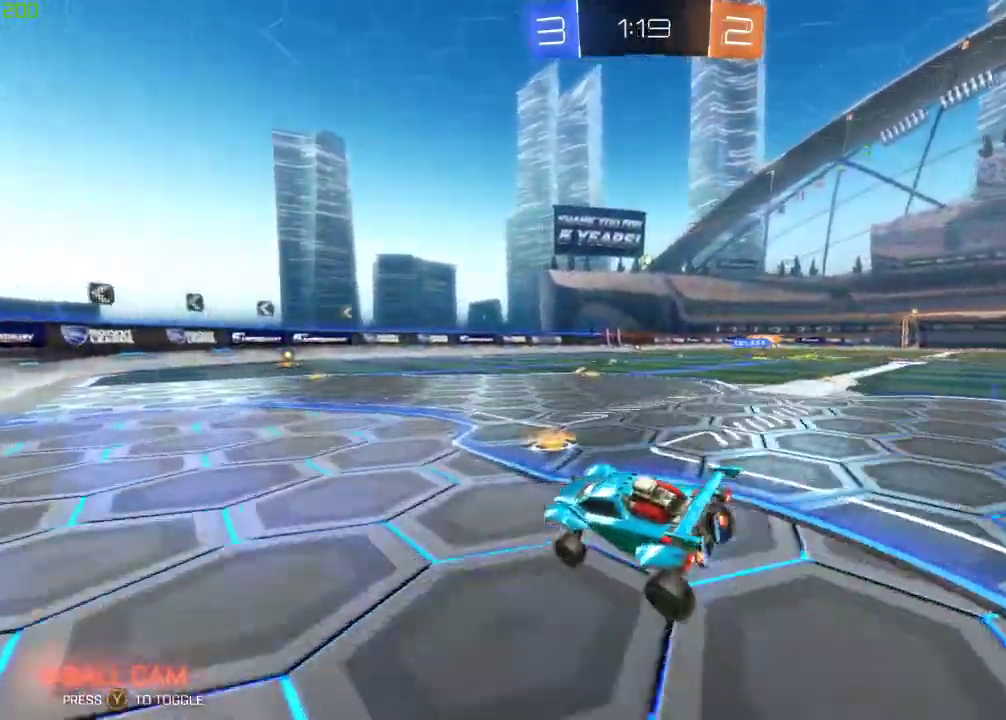
{"buttons": ["L2"], "left_stick": "right", "right_stick": "center", "events": [[183, "left_stick", "center"], [350, "R2", "up"], [433, "L2", "down"], [433, "left_stick", "right"]]}
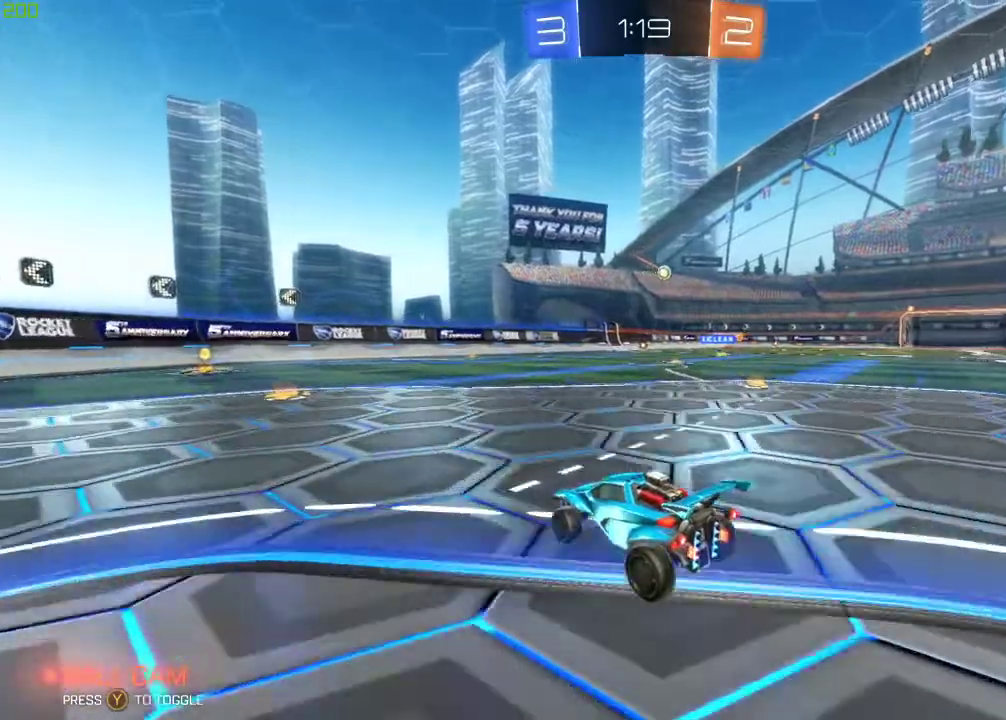
{"buttons": ["B", "R2"], "left_stick": "right", "right_stick": "center", "events": [[50, "R2", "down"], [83, "L2", "up"], [233, "B", "down"]]}
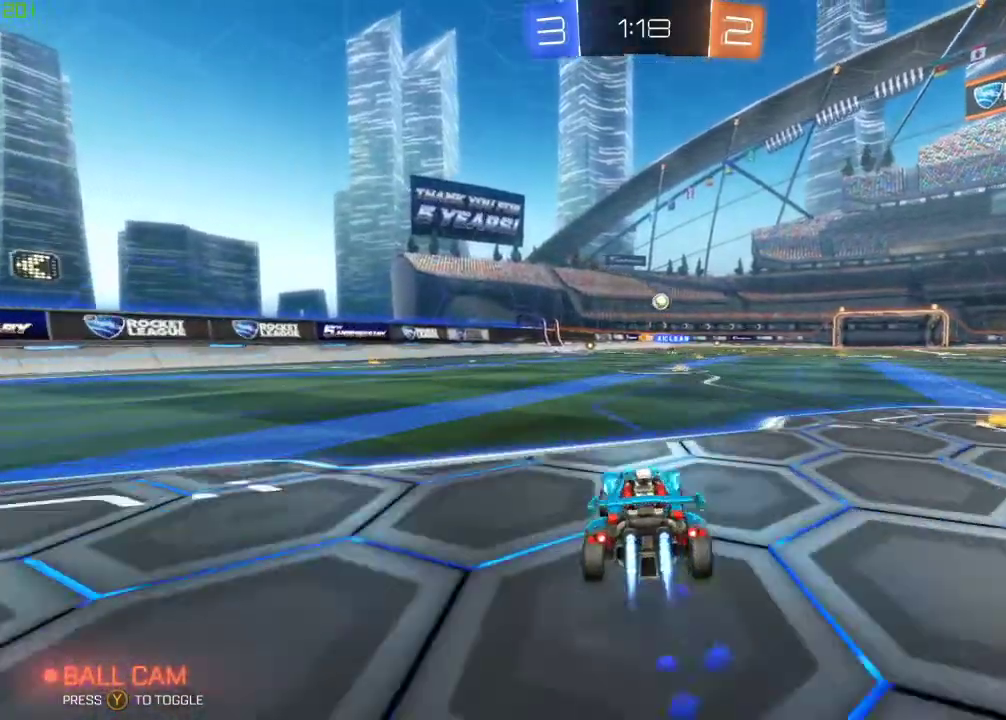
{"buttons": ["R2"], "left_stick": "center", "right_stick": "center", "events": [[233, "left_stick", "center"], [333, "B", "up"]]}
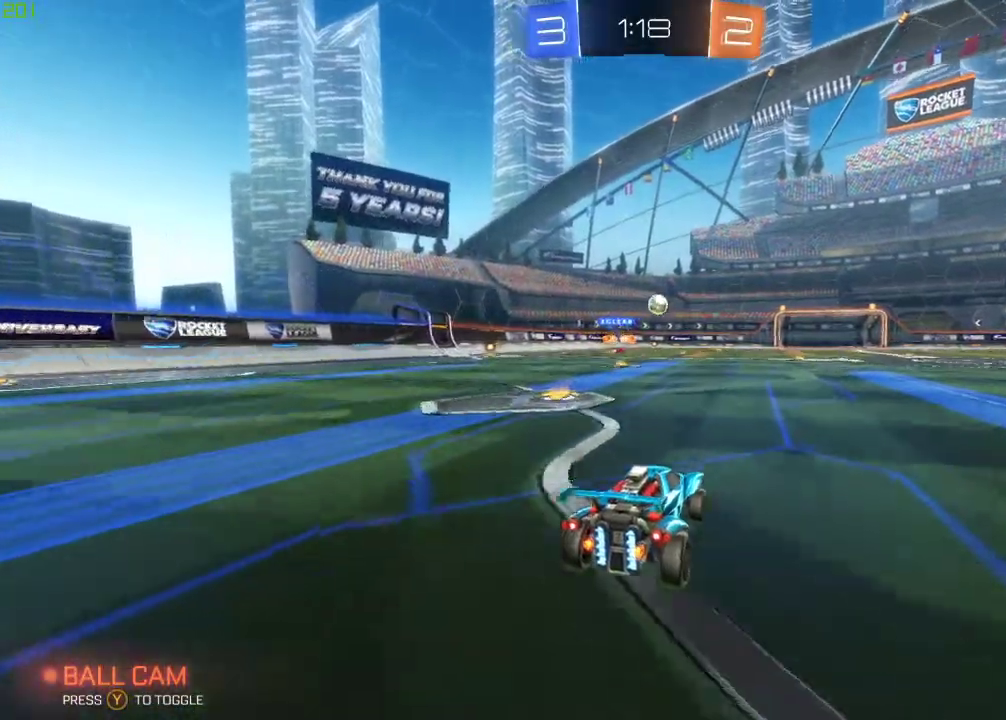
{"buttons": ["R2"], "left_stick": "right", "right_stick": "center", "events": [[83, "left_stick", "right"]]}
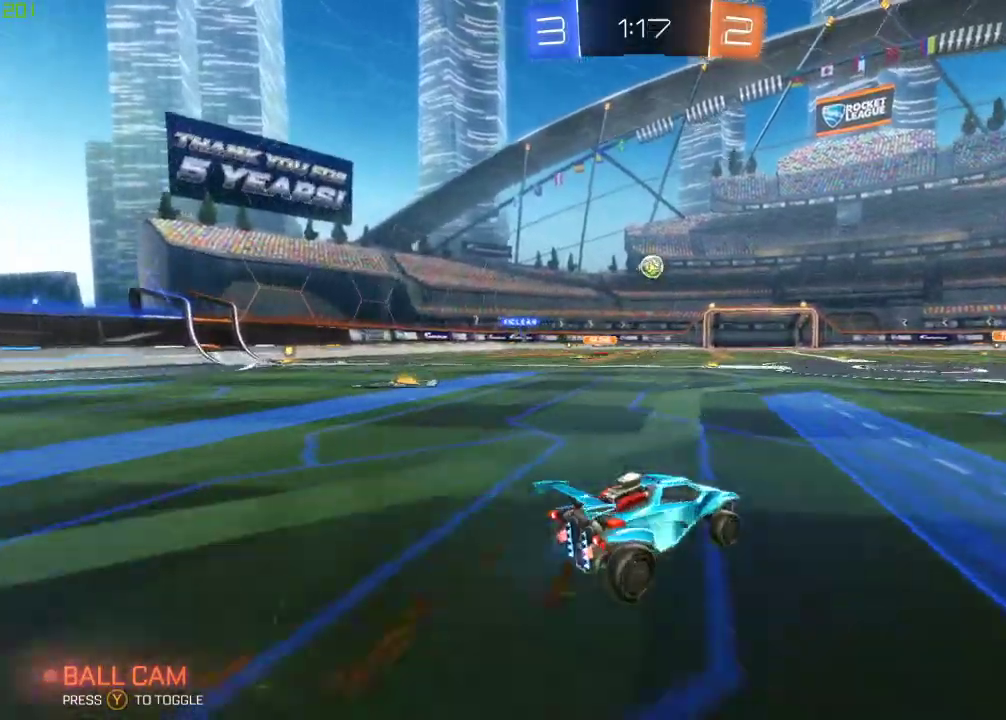
{"buttons": ["R2"], "left_stick": "center", "right_stick": "center", "events": [[350, "left_stick", "center"]]}
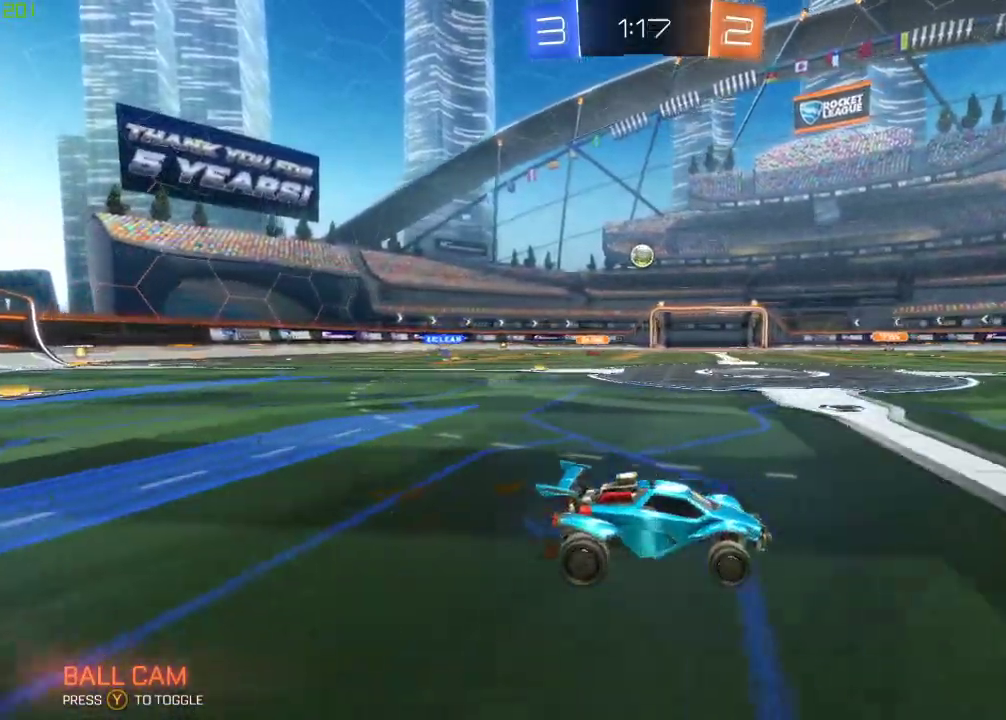
{"buttons": ["R2"], "left_stick": "center", "right_stick": "center", "events": [[333, "left_stick", "left"], [500, "left_stick", "center"]]}
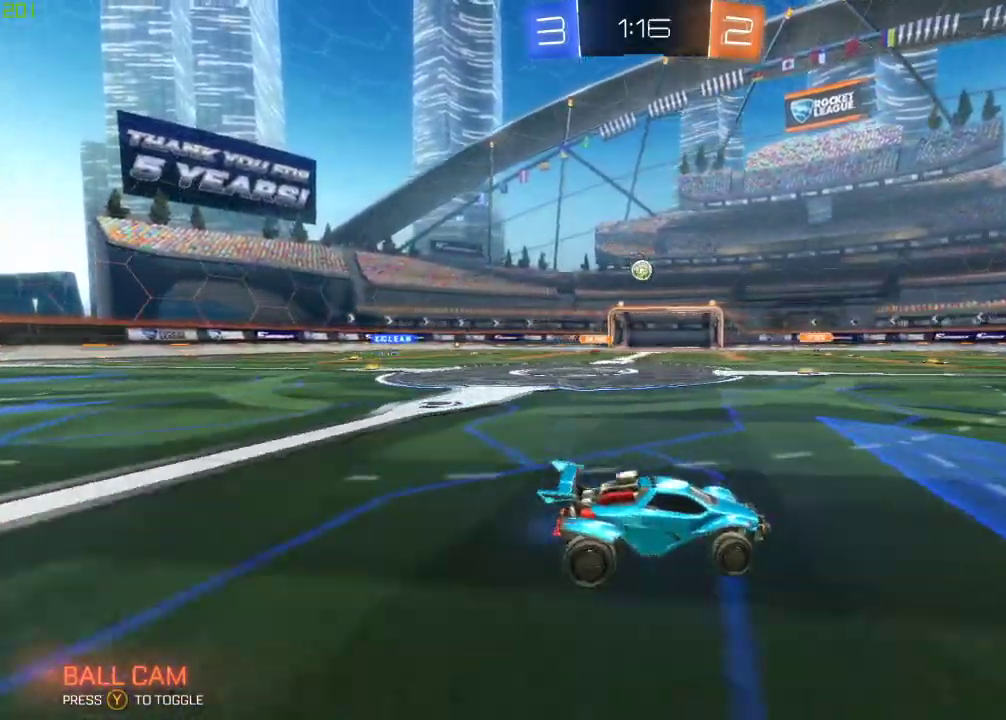
{"buttons": ["R2"], "left_stick": "right", "right_stick": "center", "events": [[67, "left_stick", "right"]]}